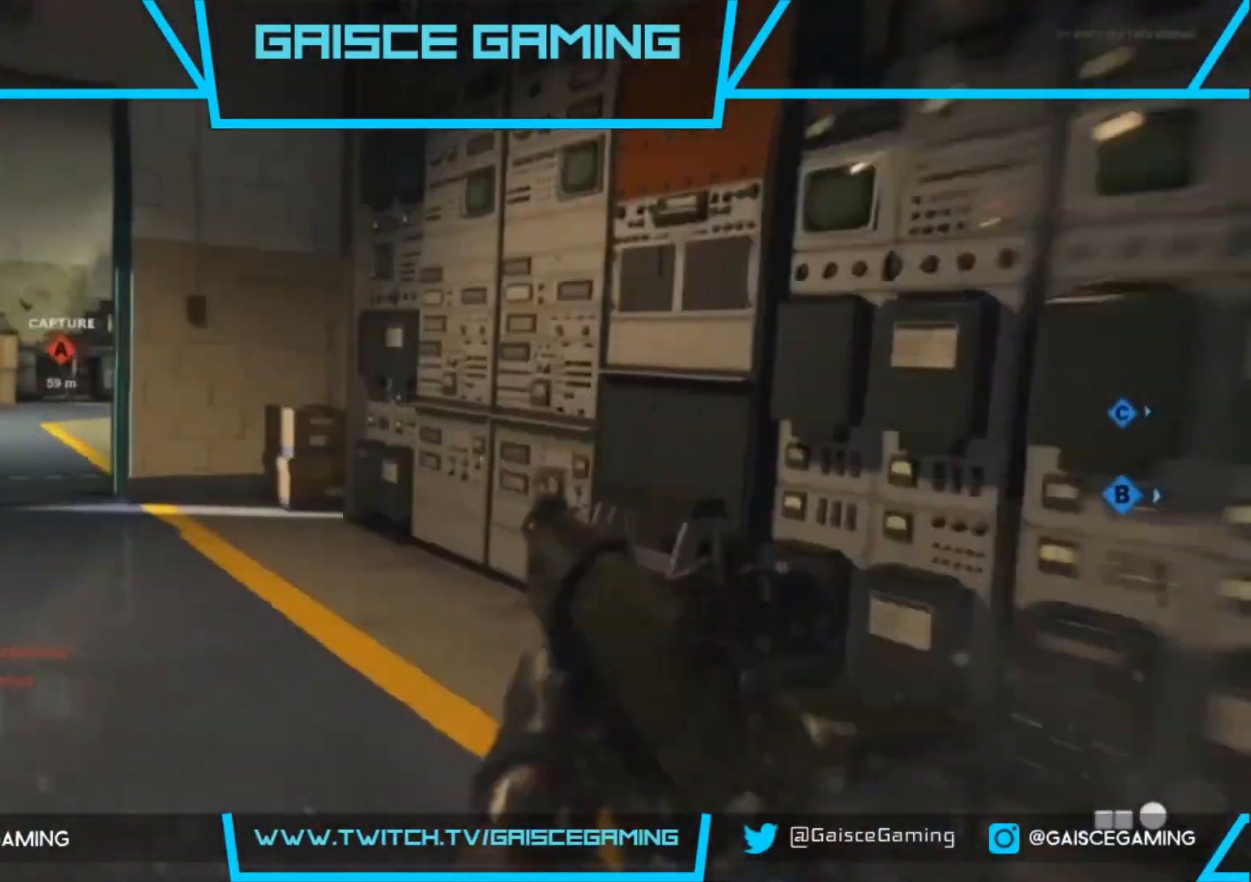
Gameplay with a controller (PlayStation layout); each line is a JSON object with the inputs held at the frame after it. "events" lists button and stick changes between this image and that frame as [ms after this image, input, new state], when the widget could be followed in between.
{"buttons": [], "left_stick": "up", "right_stick": "center", "events": [[50, "right_stick", "center"], [167, "left_stick", "up"]]}
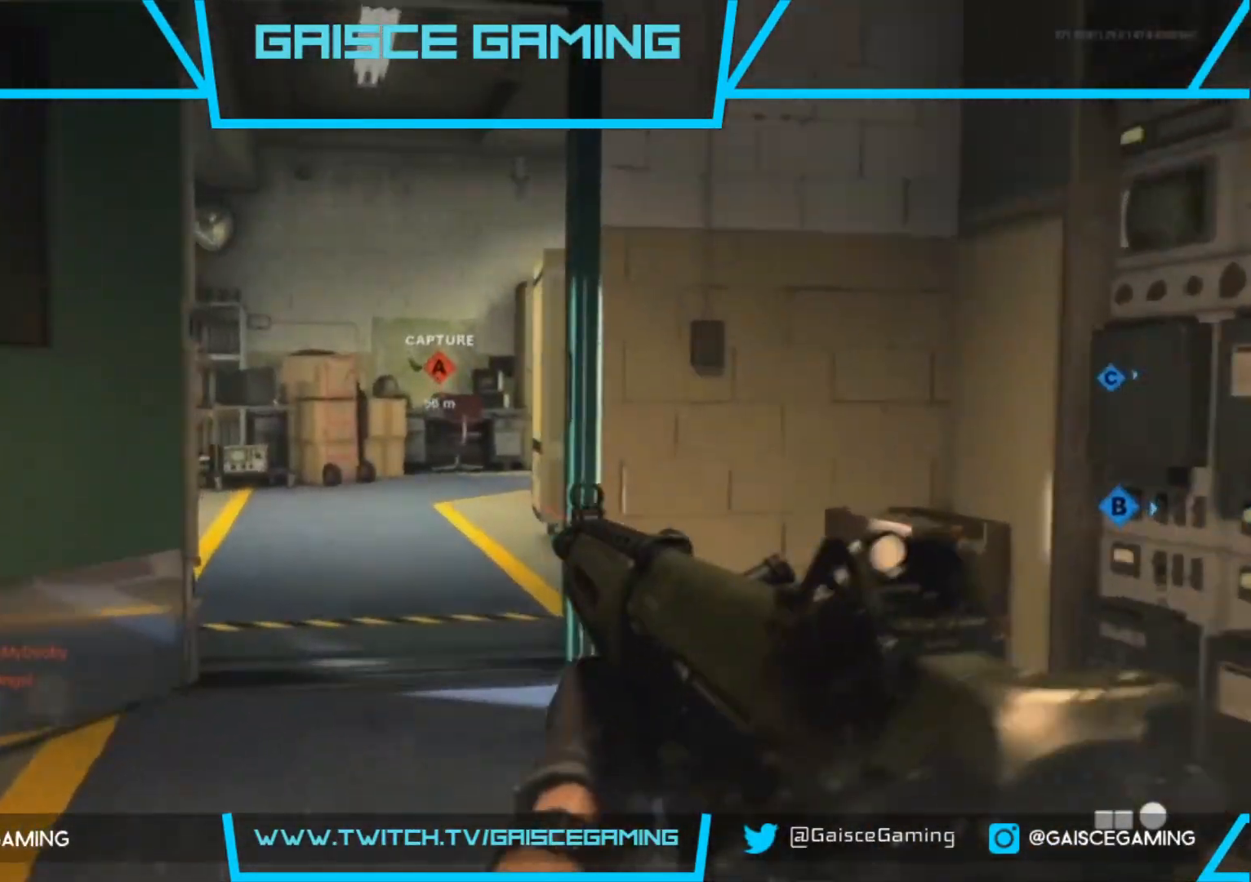
{"buttons": [], "left_stick": "down-right", "right_stick": "center", "events": [[250, "left_stick", "center"], [300, "left_stick", "down-right"]]}
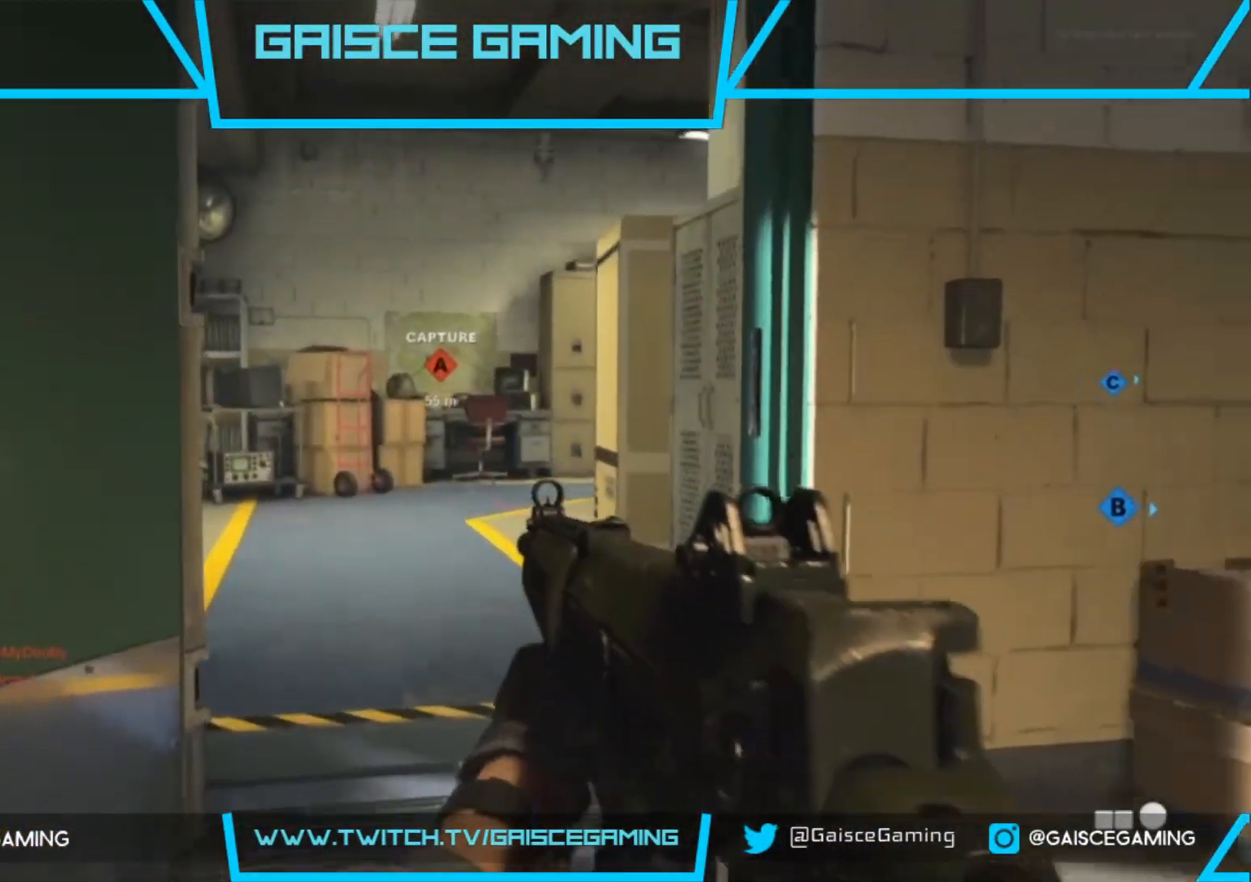
{"buttons": [], "left_stick": "up", "right_stick": "center", "events": [[67, "left_stick", "up-right"], [133, "left_stick", "up"], [300, "left_stick", "right"], [500, "left_stick", "up"]]}
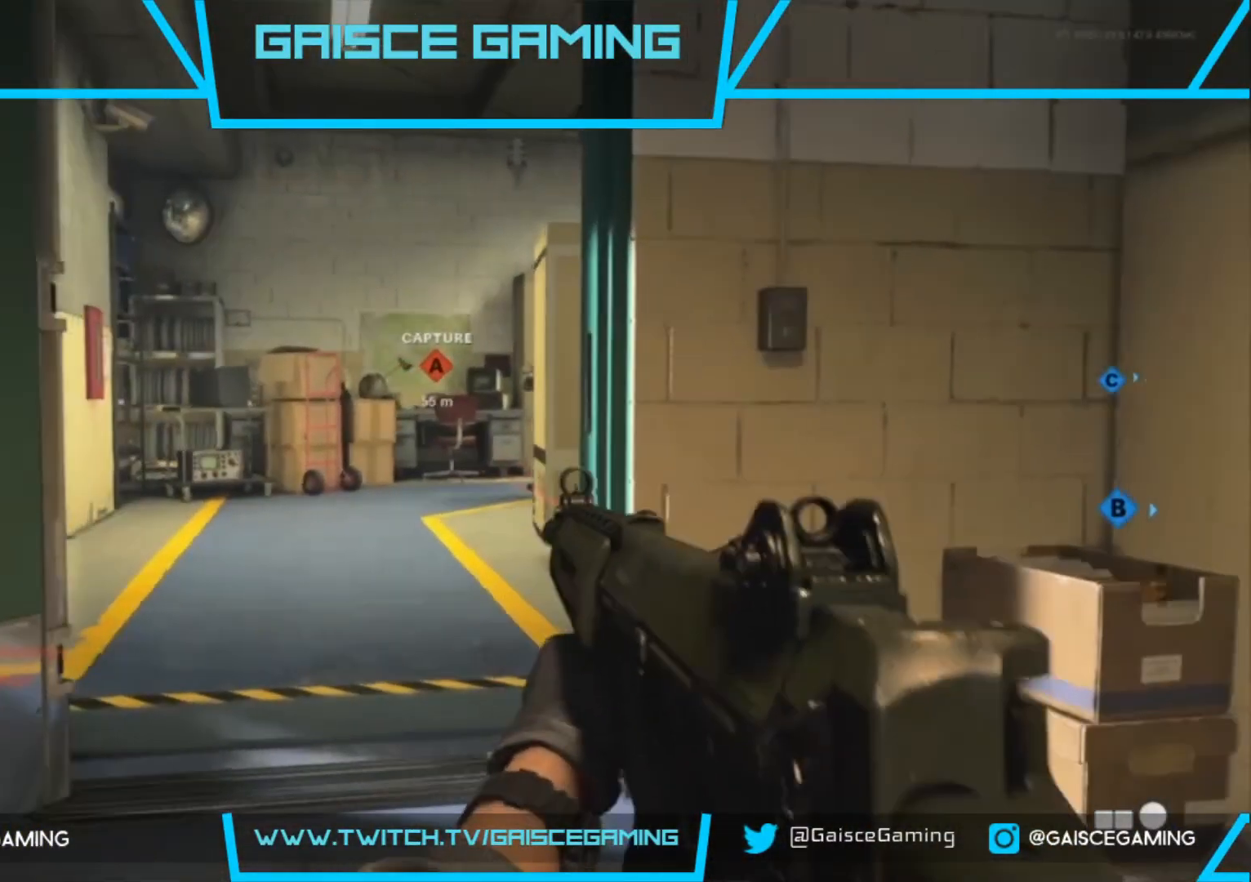
{"buttons": [], "left_stick": "up", "right_stick": "center", "events": [[167, "left_stick", "center"], [300, "left_stick", "up"]]}
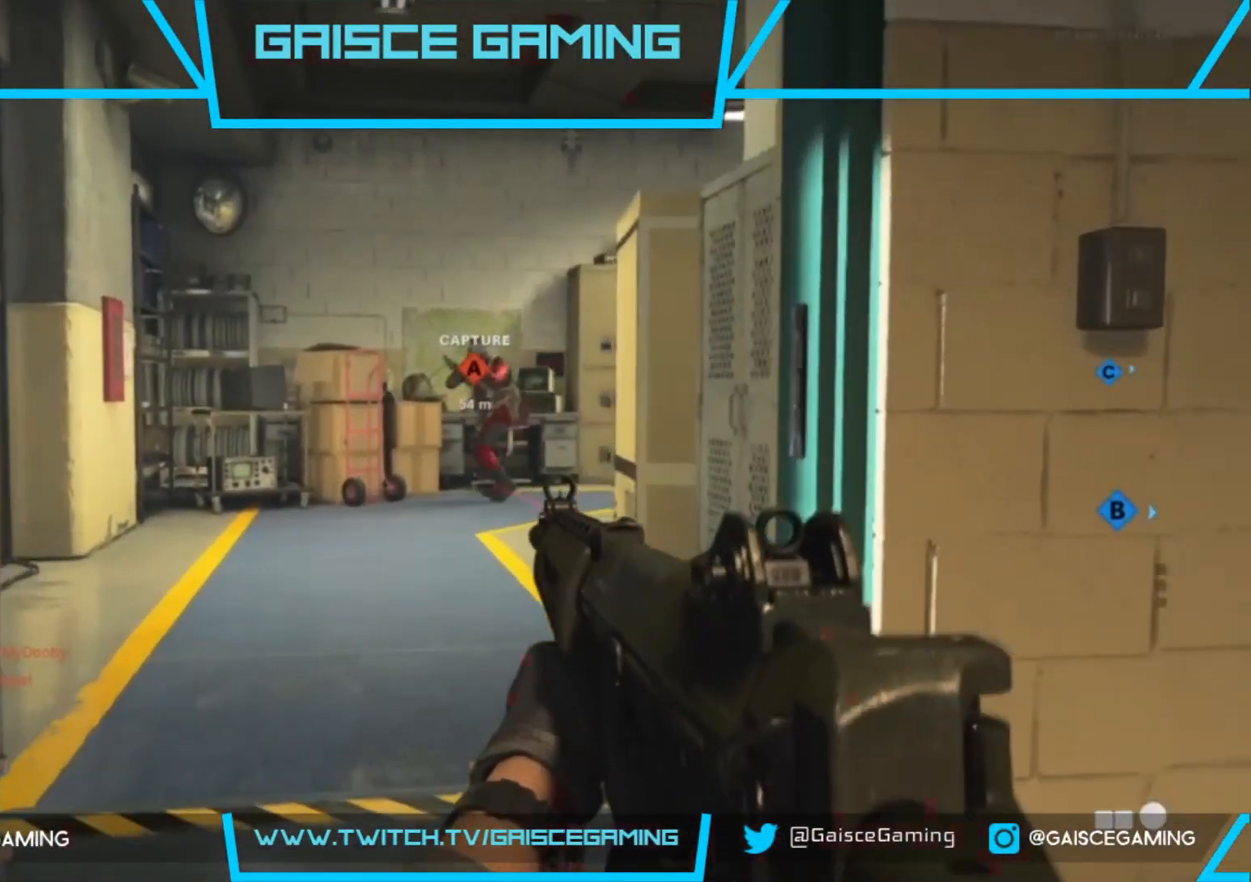
{"buttons": [], "left_stick": "center", "right_stick": "center", "events": [[50, "L2", "down"], [50, "R2", "down"], [133, "left_stick", "down-right"], [450, "R2", "up"], [467, "L2", "up"], [483, "left_stick", "center"]]}
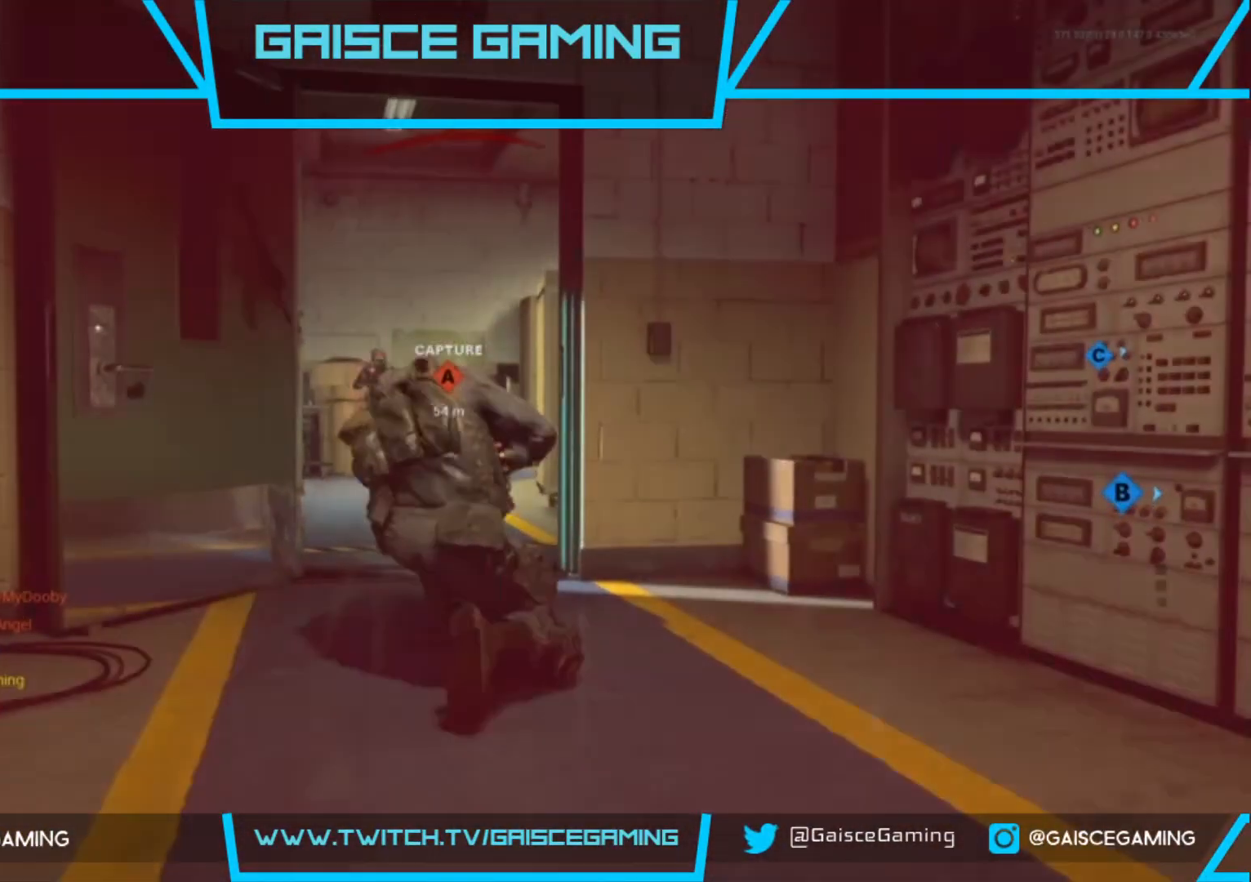
{"buttons": [], "left_stick": "up", "right_stick": "center", "events": [[167, "SQUARE", "down"], [267, "SQUARE", "up"], [317, "left_stick", "up-right"], [367, "SQUARE", "down"], [483, "SQUARE", "up"], [483, "left_stick", "up"]]}
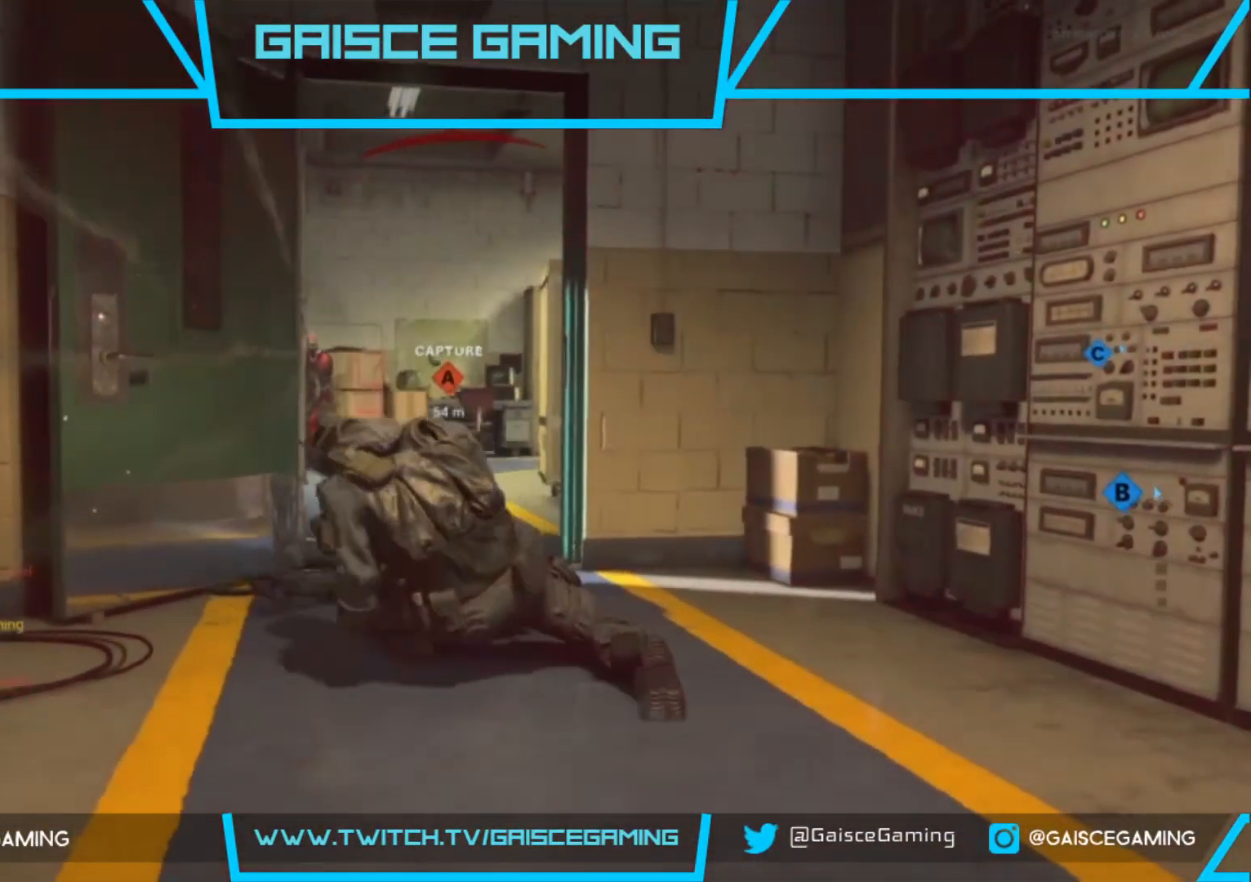
{"buttons": ["L3"], "left_stick": "up", "right_stick": "center", "events": [[67, "SQUARE", "down"], [167, "SQUARE", "up"], [250, "SQUARE", "down"], [317, "SQUARE", "up"], [417, "L3", "down"], [433, "SQUARE", "down"], [500, "SQUARE", "up"]]}
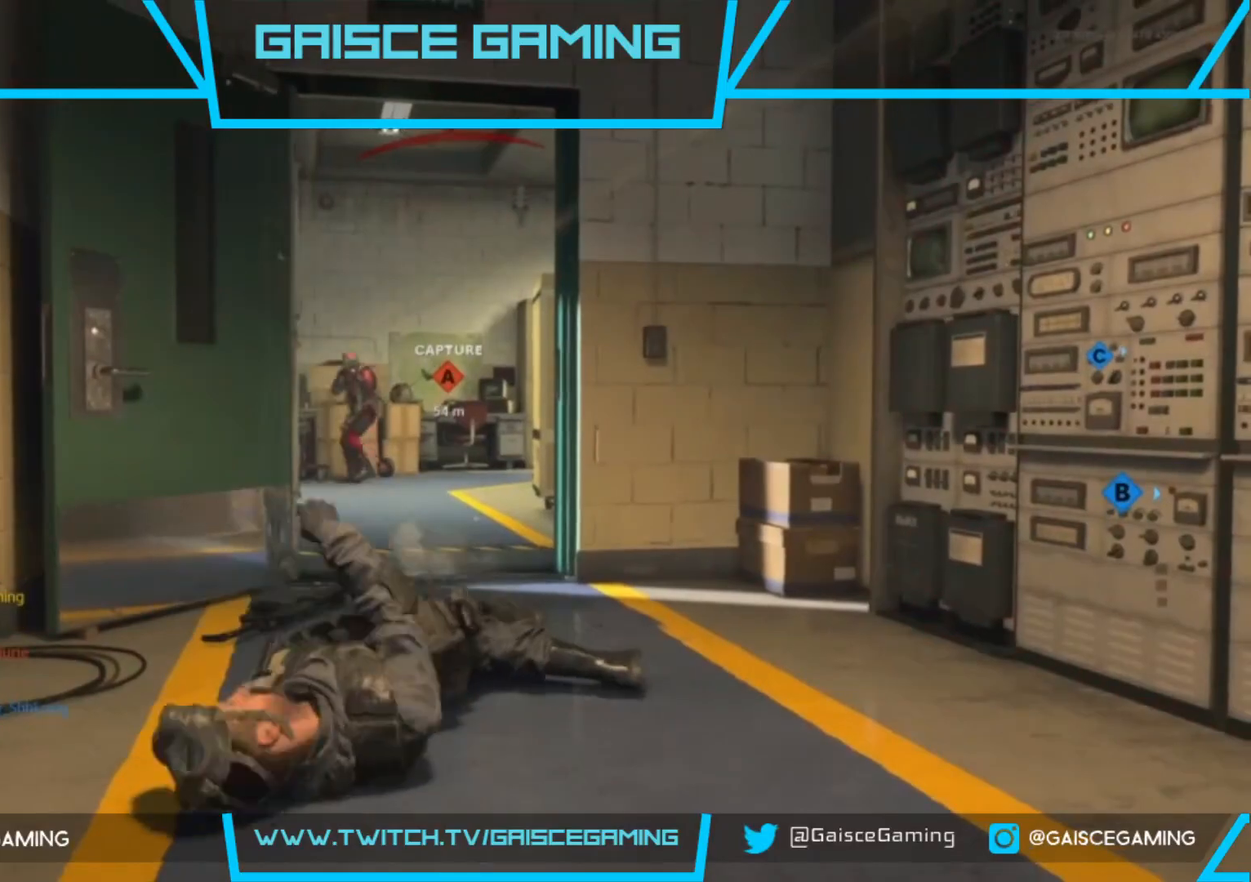
{"buttons": ["SQUARE", "L3"], "left_stick": "up", "right_stick": "center", "events": [[83, "L3", "up"], [133, "SQUARE", "down"], [183, "L3", "down"], [183, "SQUARE", "up"], [300, "SQUARE", "down"], [317, "L3", "up"], [367, "SQUARE", "up"], [383, "L3", "down"], [467, "SQUARE", "down"]]}
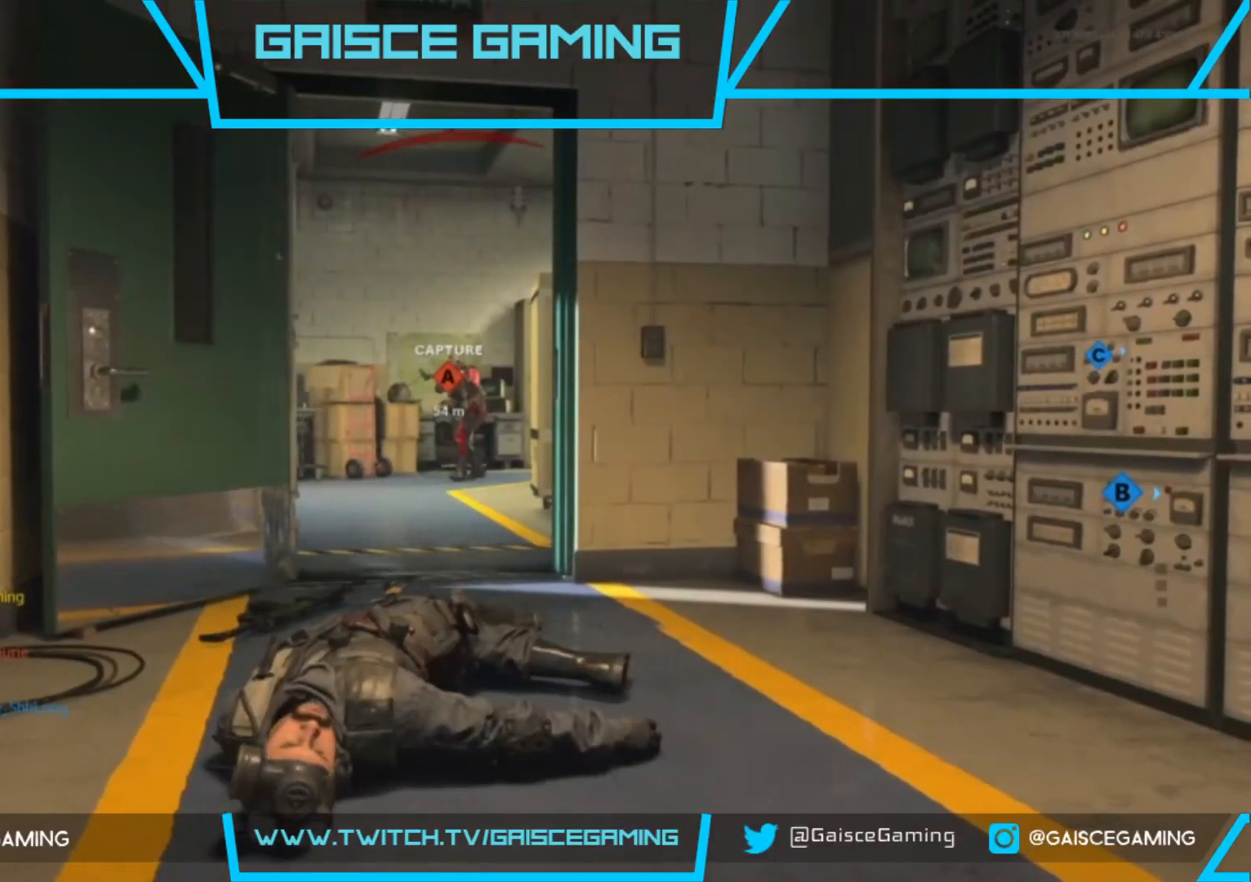
{"buttons": [], "left_stick": "up", "right_stick": "center", "events": [[17, "L3", "up"], [50, "SQUARE", "up"], [117, "L3", "down"], [133, "SQUARE", "down"], [233, "SQUARE", "up"], [250, "L3", "up"], [333, "L3", "down"], [467, "L3", "up"]]}
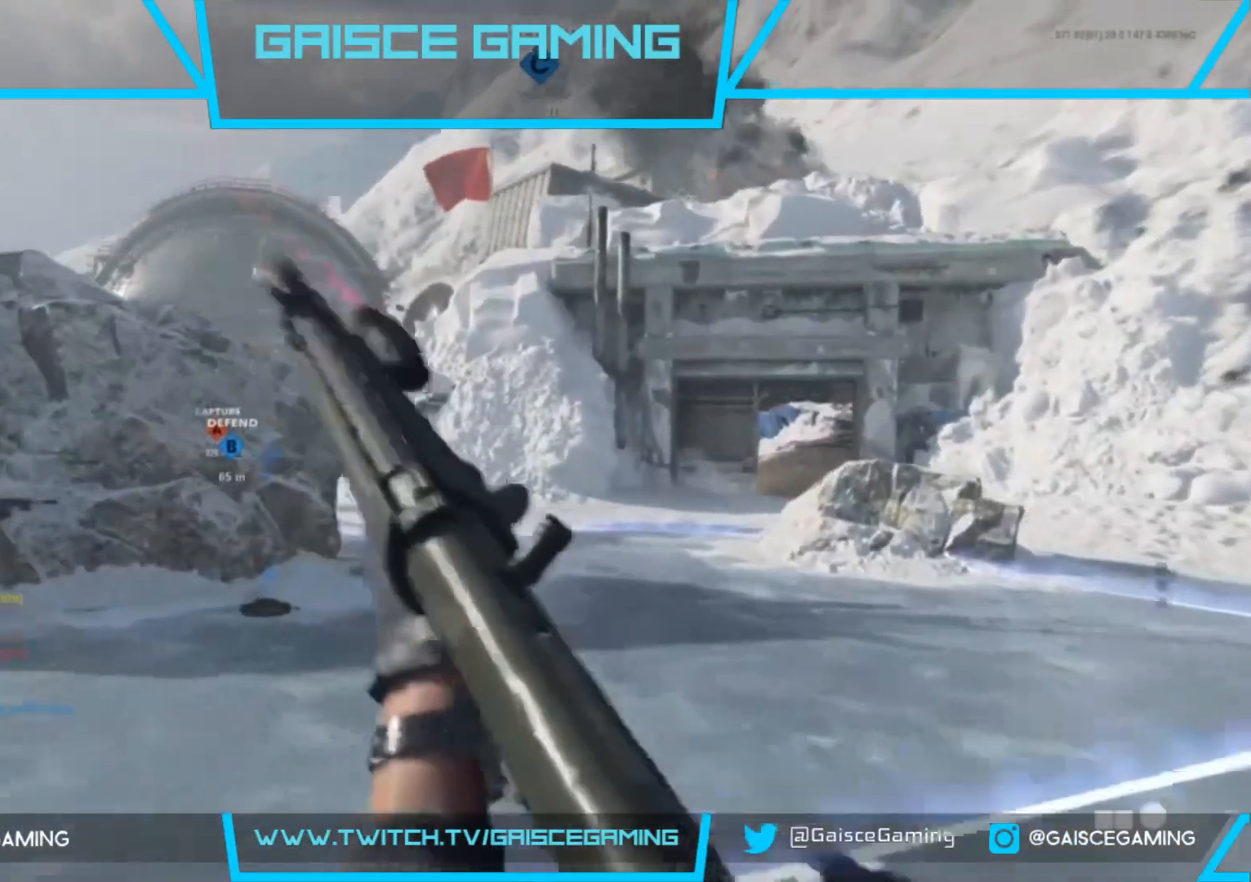
{"buttons": [], "left_stick": "up", "right_stick": "center", "events": [[50, "L3", "down"], [200, "L3", "up"], [300, "L3", "down"], [433, "L3", "up"]]}
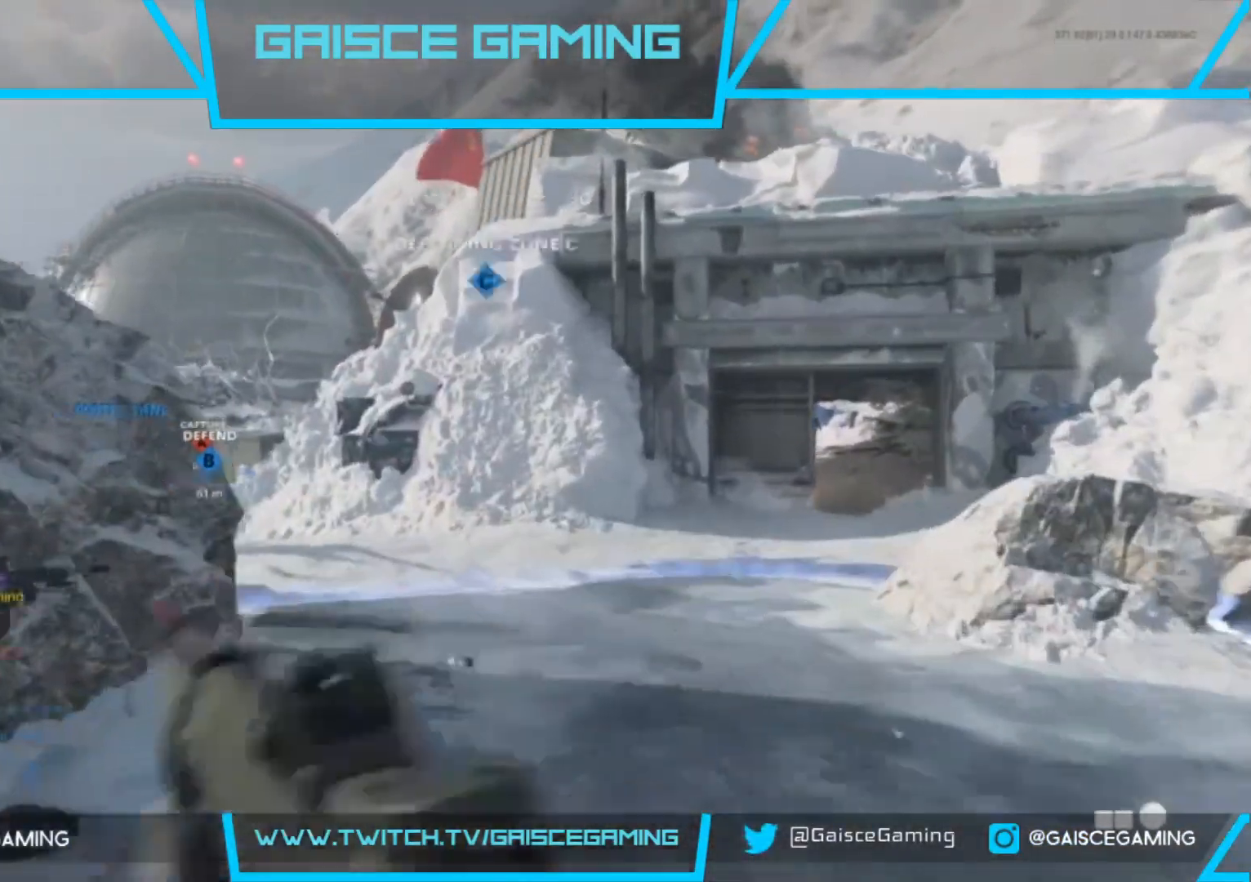
{"buttons": [], "left_stick": "up", "right_stick": "center", "events": [[50, "L3", "down"], [183, "L3", "up"]]}
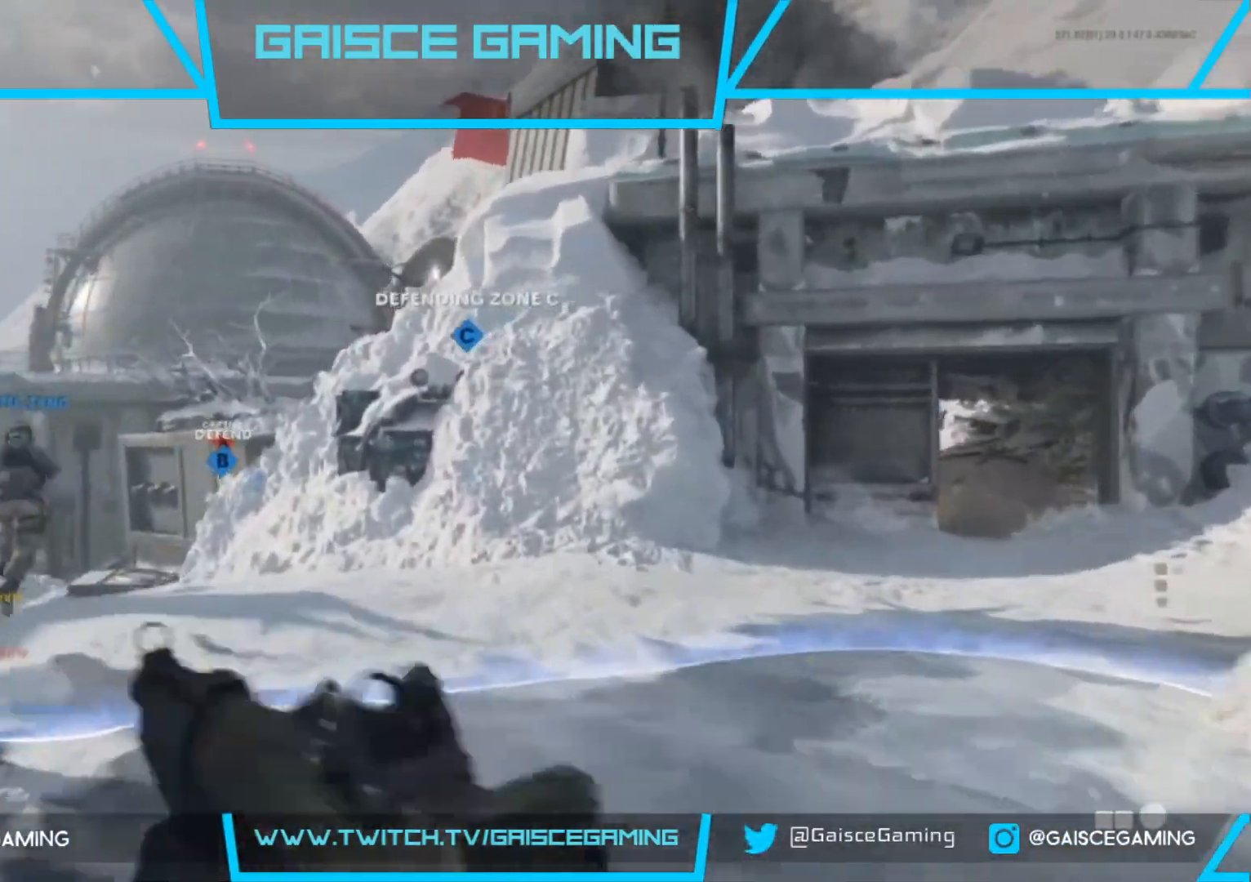
{"buttons": [], "left_stick": "up", "right_stick": "center", "events": [[133, "right_stick", "left"], [500, "right_stick", "center"]]}
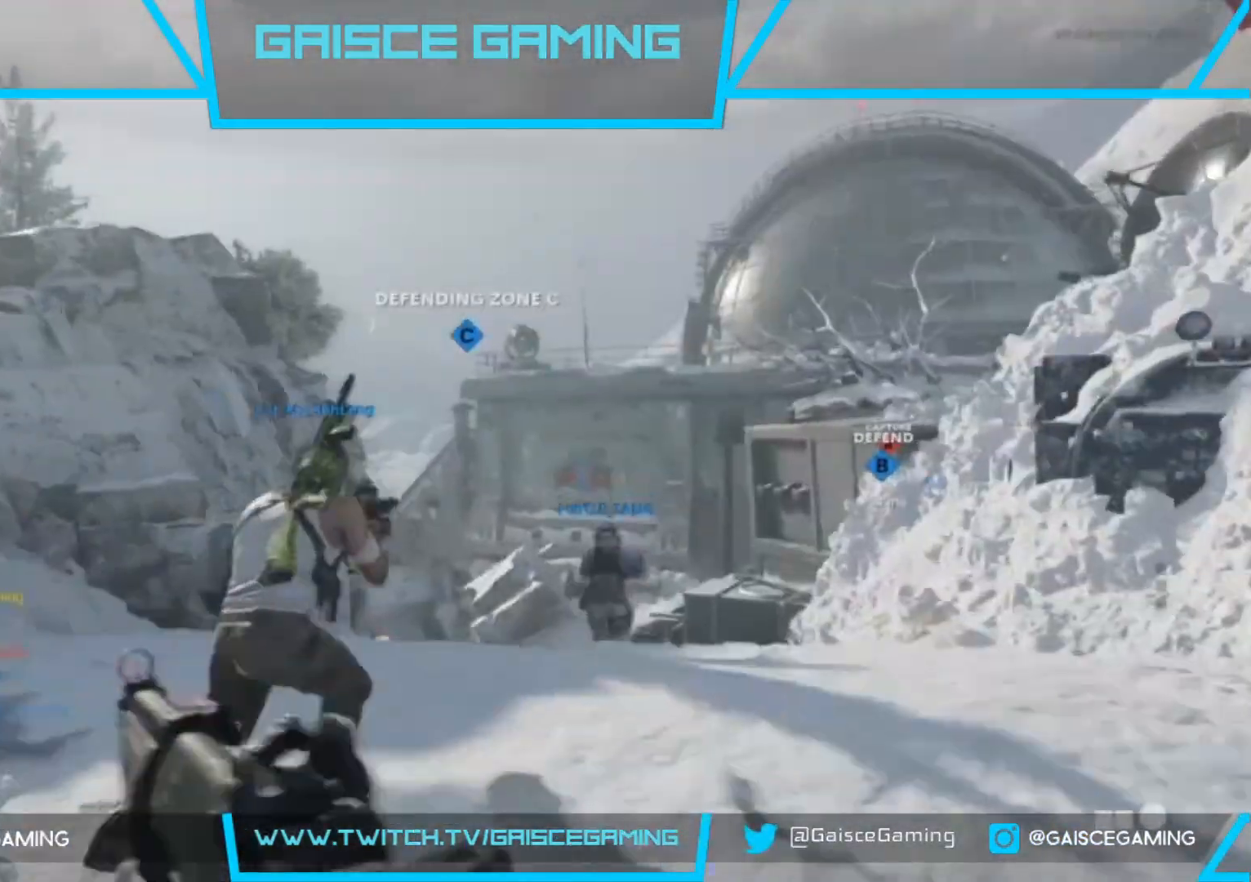
{"buttons": [], "left_stick": "up", "right_stick": "center", "events": []}
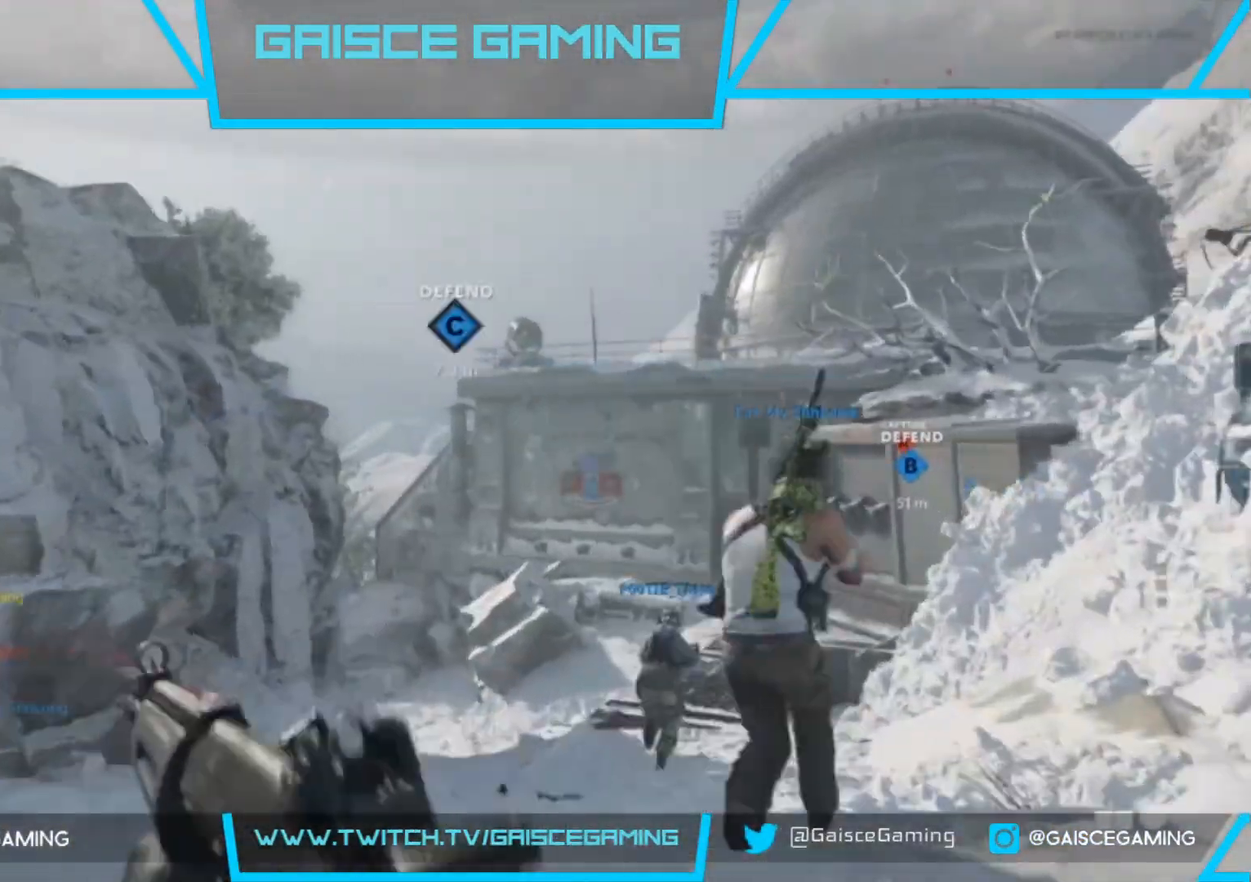
{"buttons": [], "left_stick": "up", "right_stick": "center", "events": [[83, "right_stick", "down-right"], [450, "right_stick", "center"]]}
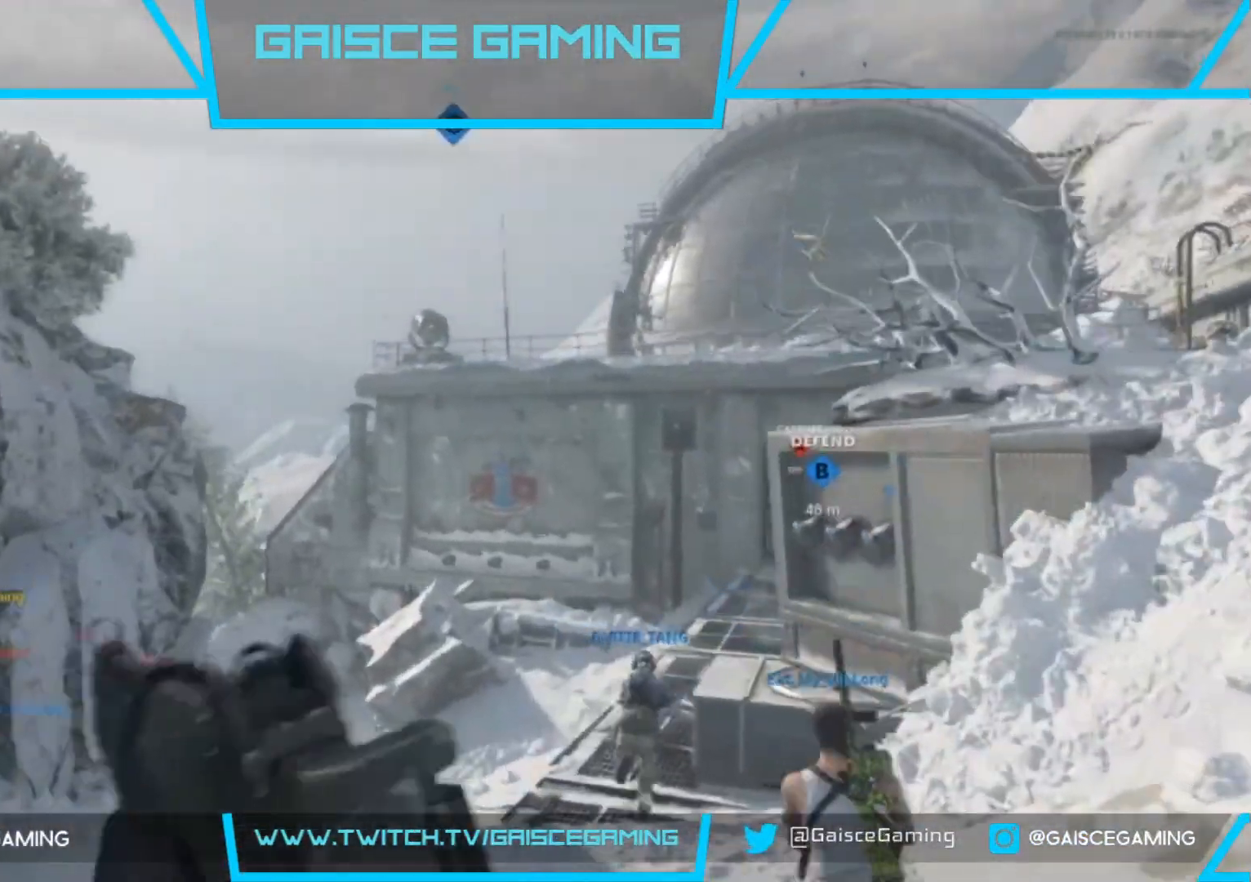
{"buttons": [], "left_stick": "up", "right_stick": "center", "events": []}
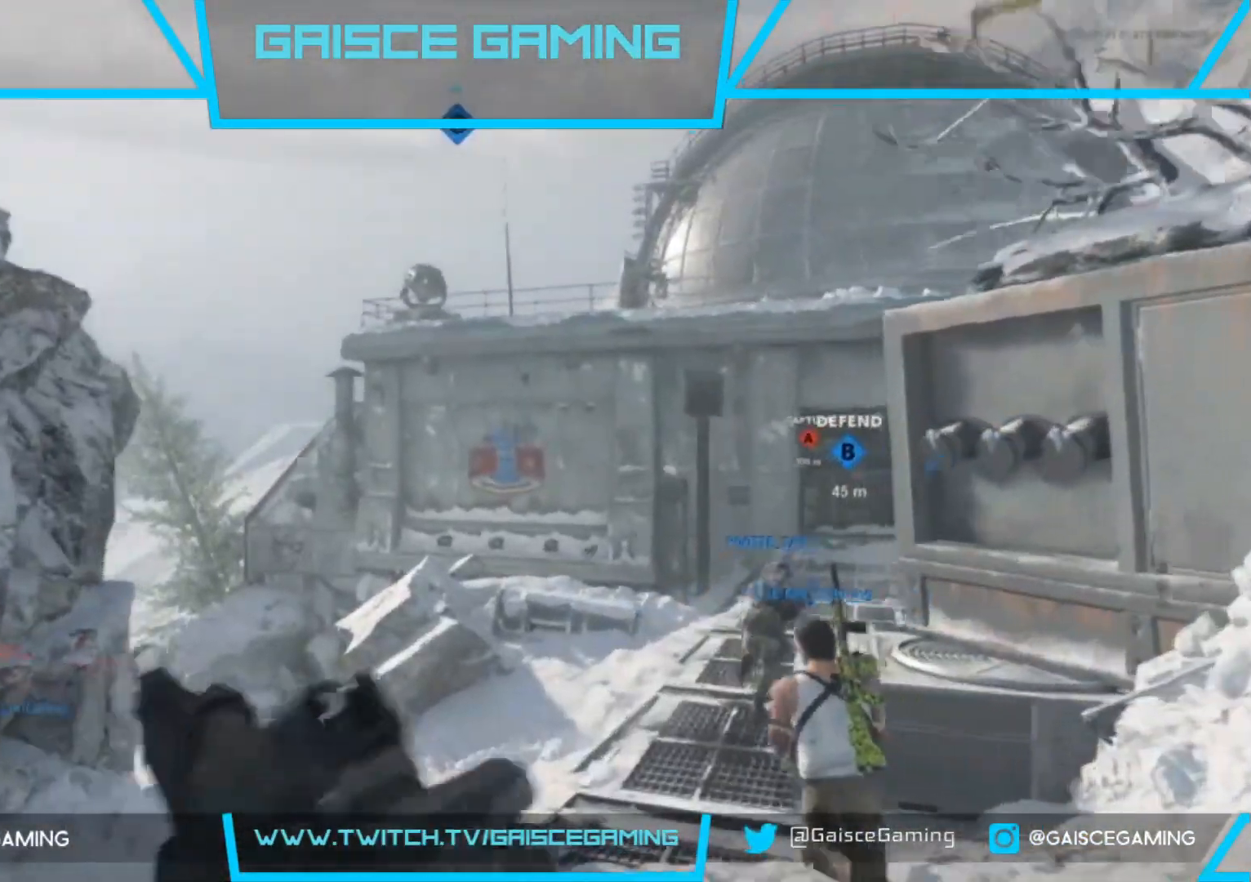
{"buttons": [], "left_stick": "up", "right_stick": "down-right", "events": [[483, "right_stick", "down-right"]]}
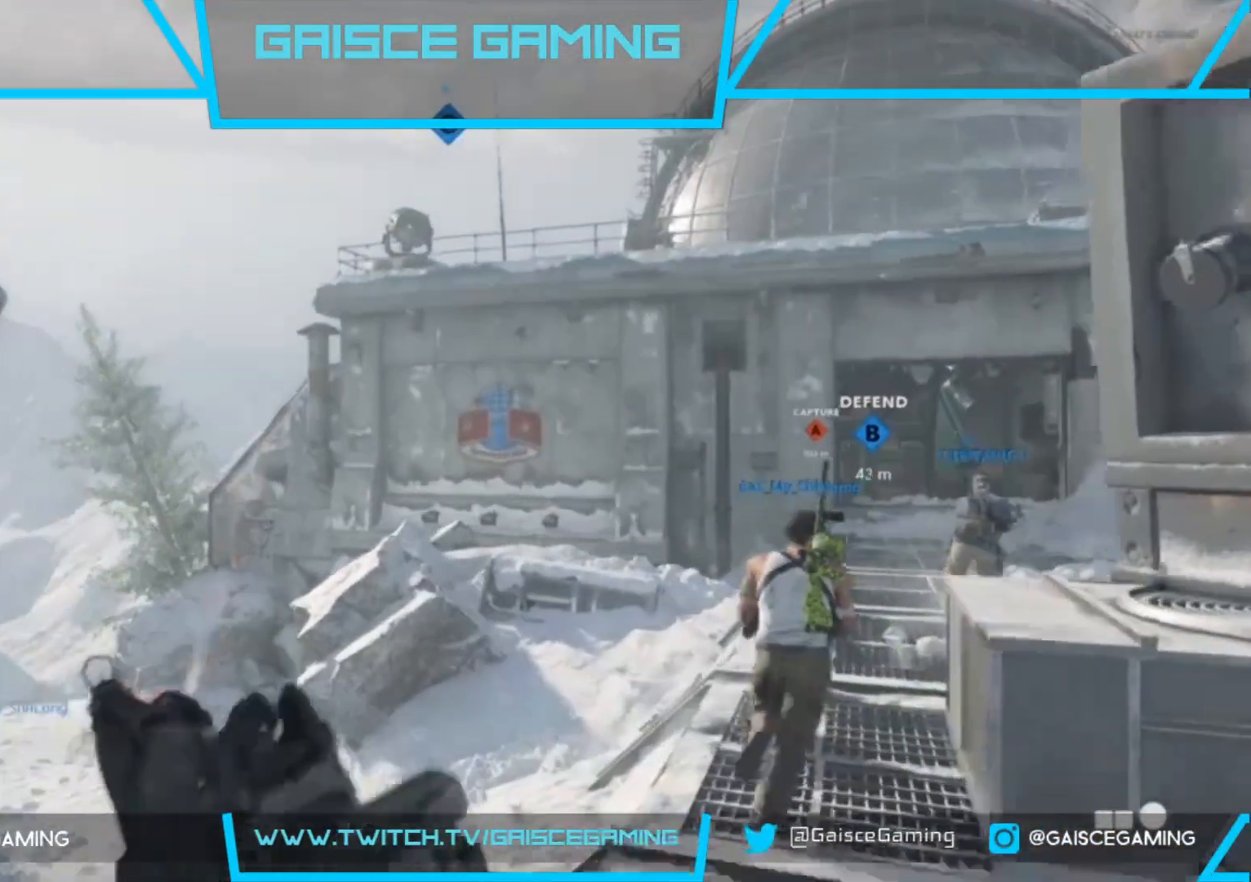
{"buttons": [], "left_stick": "up", "right_stick": "center", "events": [[50, "right_stick", "right"], [183, "right_stick", "center"]]}
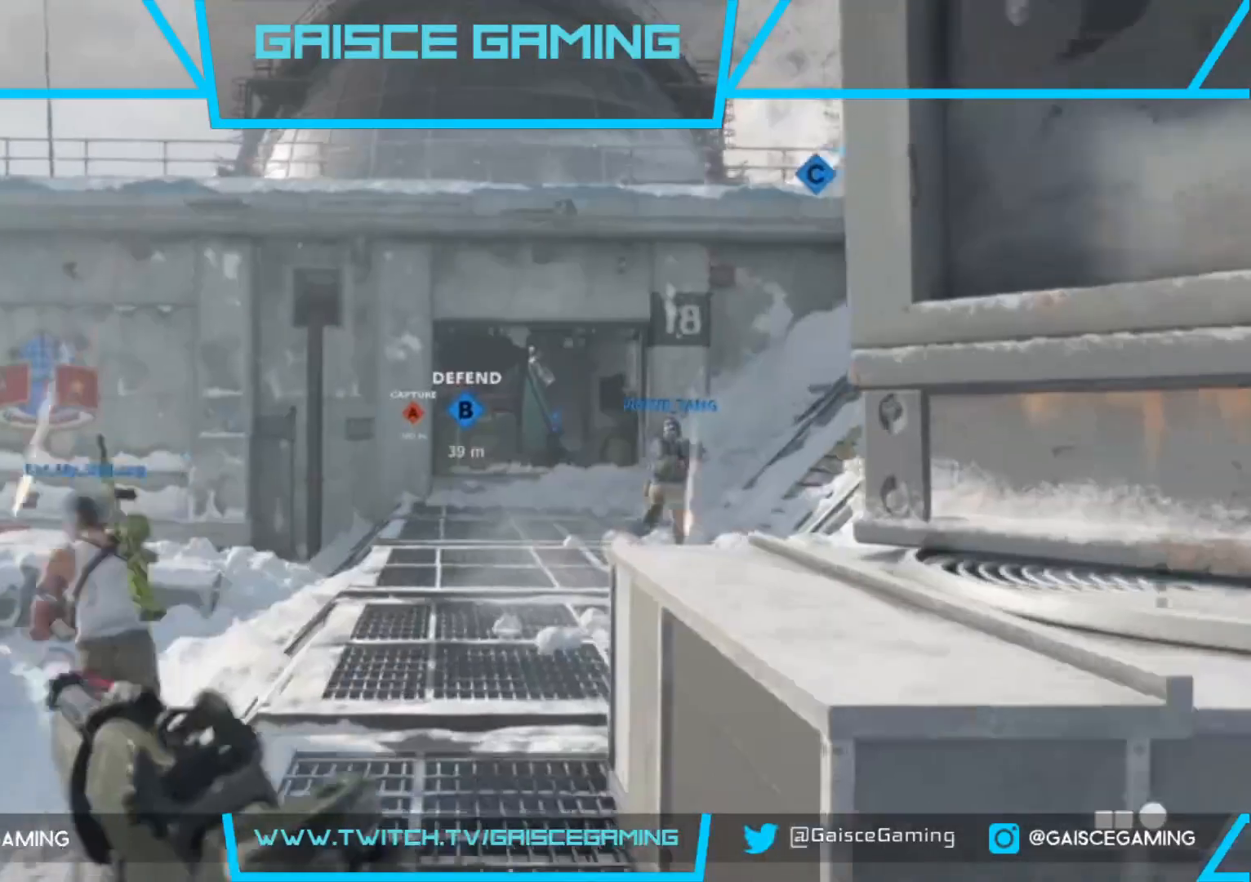
{"buttons": [], "left_stick": "up", "right_stick": "center", "events": []}
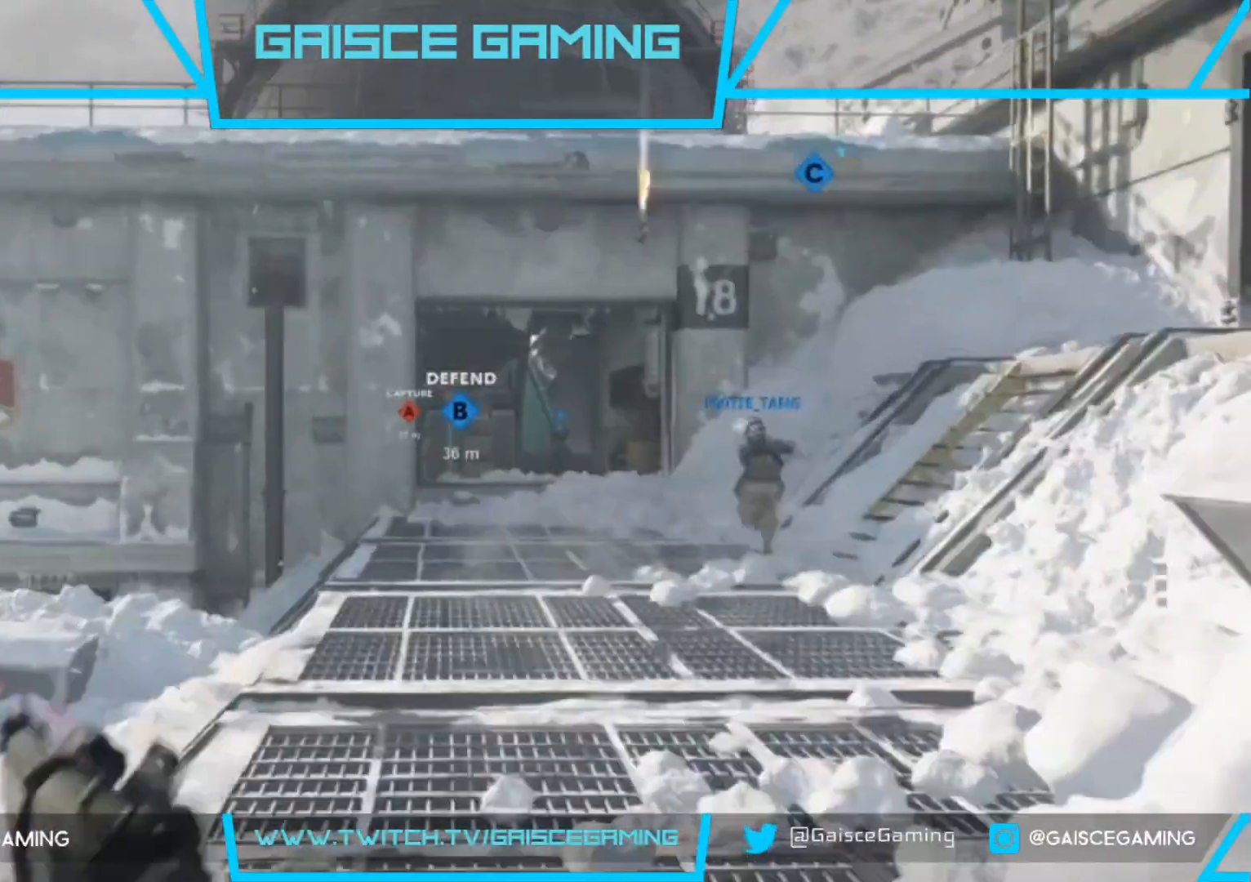
{"buttons": [], "left_stick": "up", "right_stick": "center", "events": []}
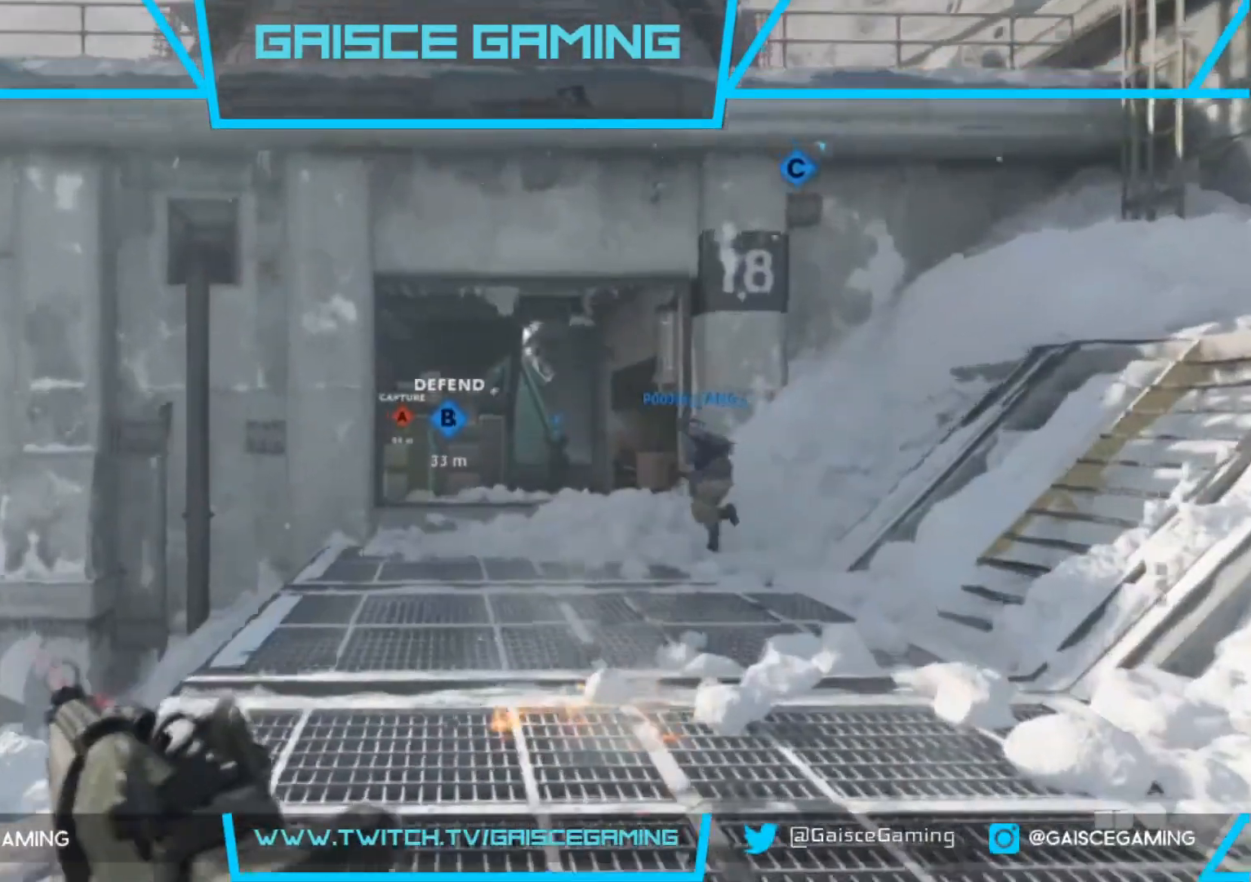
{"buttons": [], "left_stick": "up", "right_stick": "center", "events": []}
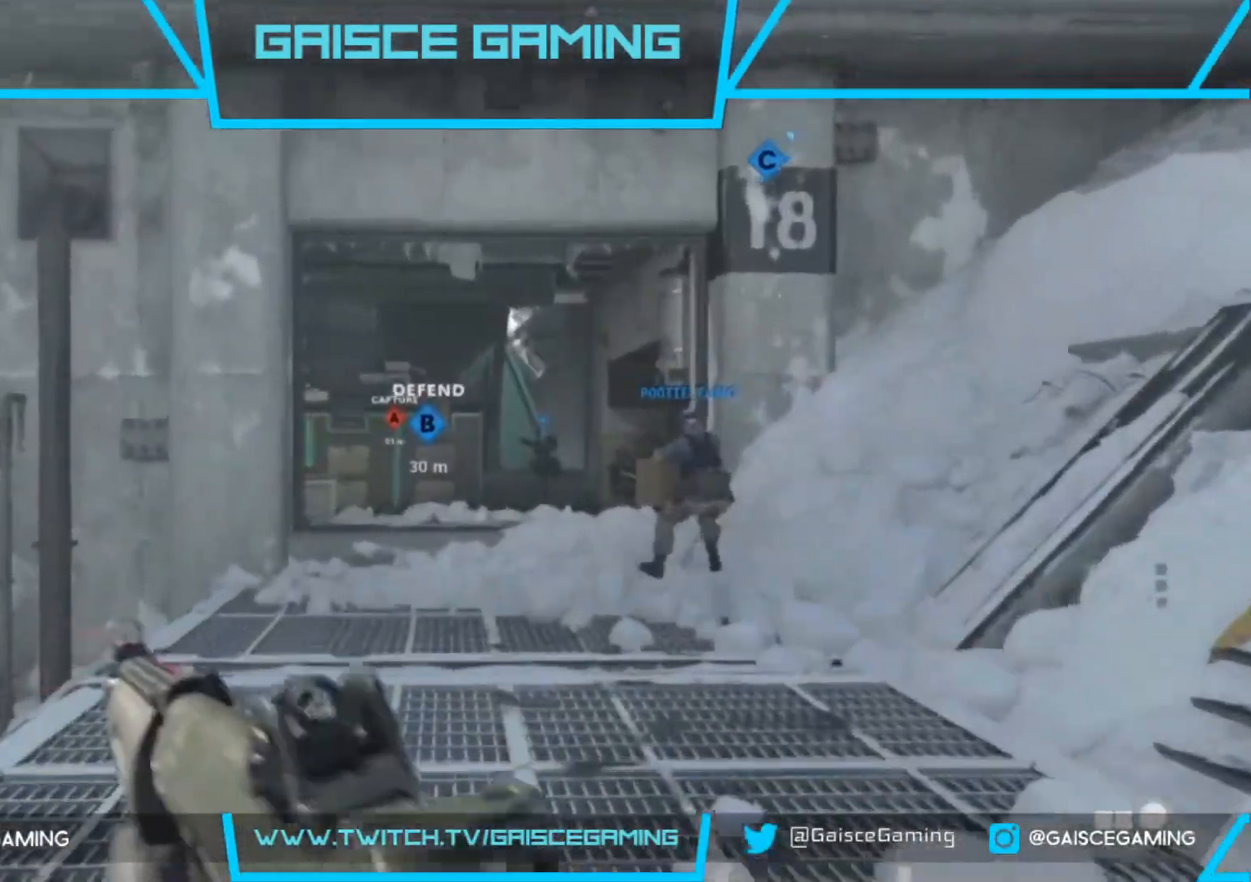
{"buttons": [], "left_stick": "up", "right_stick": "left", "events": [[467, "right_stick", "left"]]}
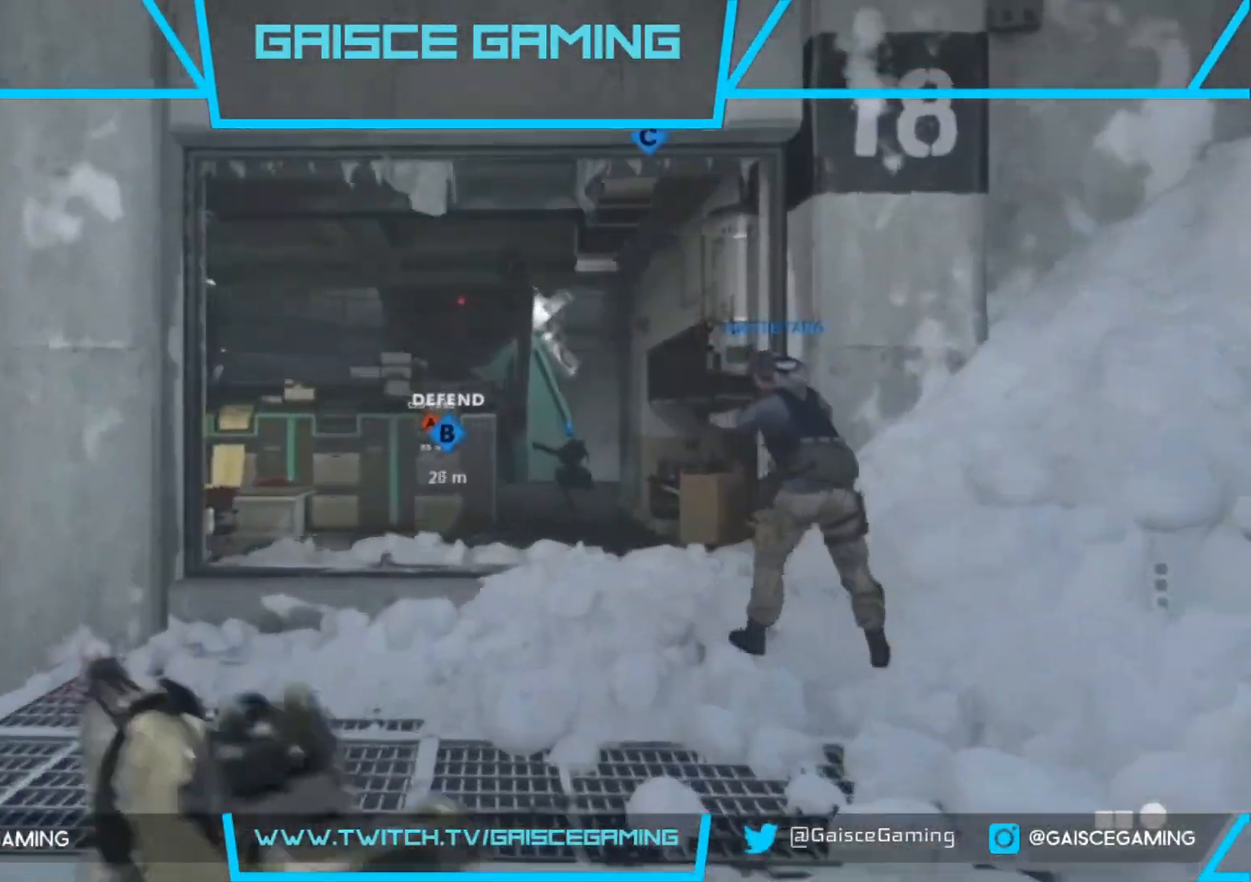
{"buttons": [], "left_stick": "up", "right_stick": "center", "events": [[383, "right_stick", "center"]]}
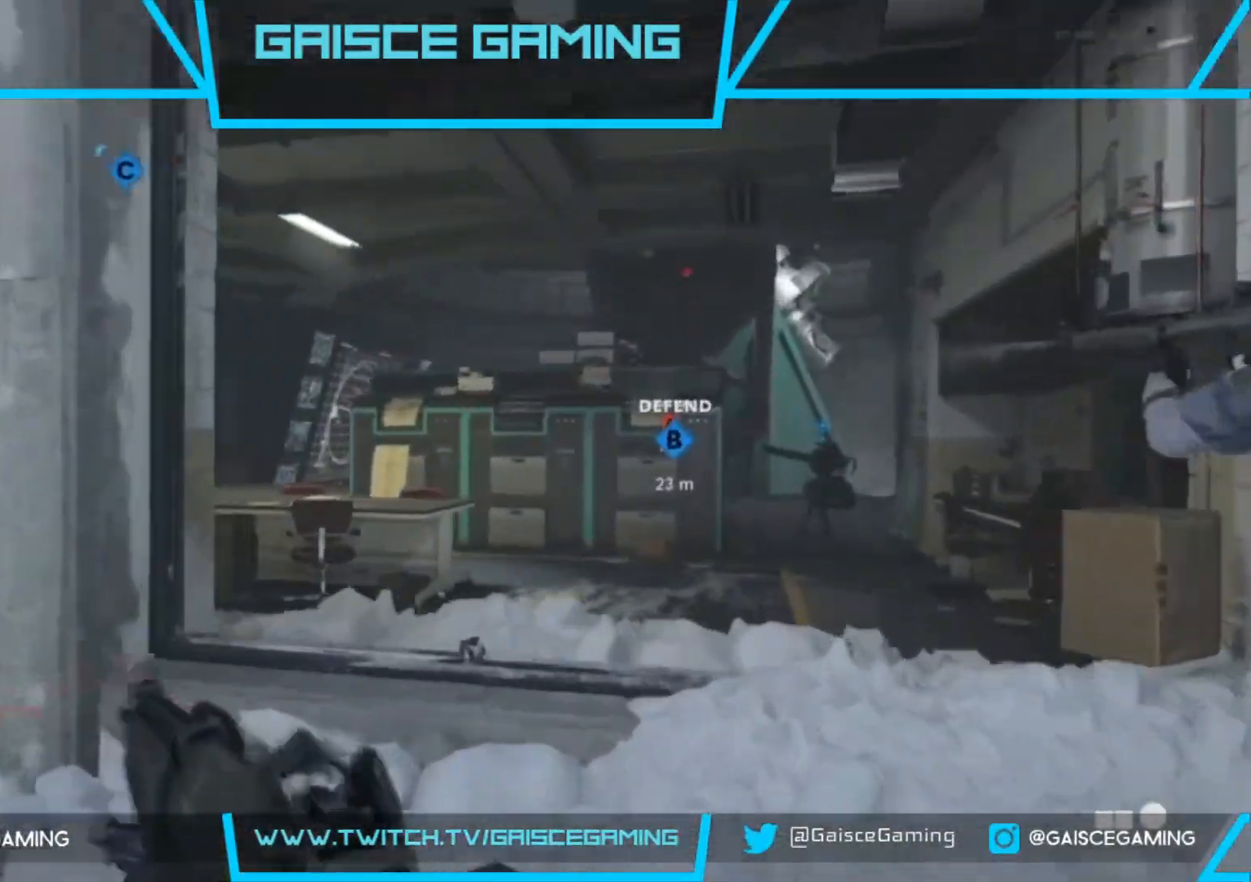
{"buttons": [], "left_stick": "up", "right_stick": "center", "events": [[83, "right_stick", "left"], [233, "right_stick", "center"]]}
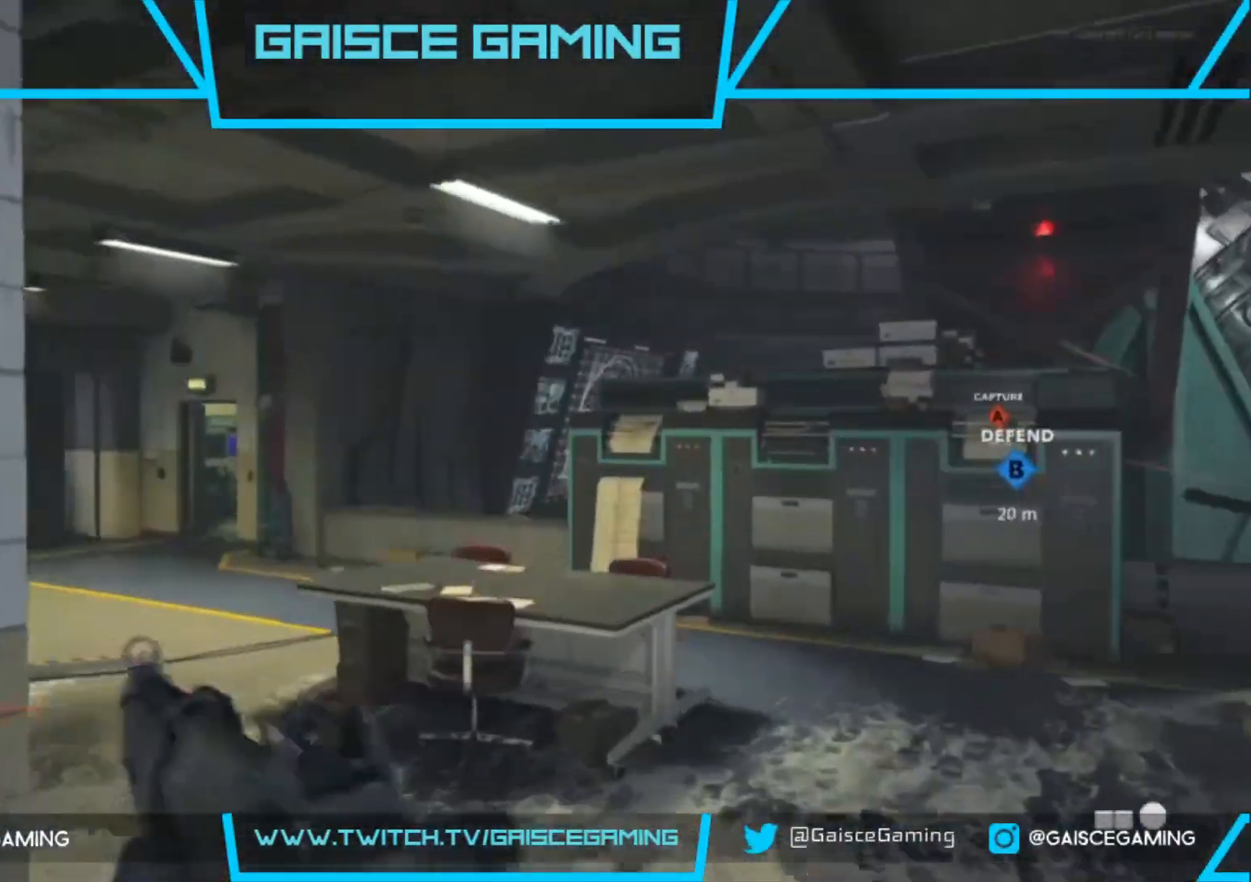
{"buttons": [], "left_stick": "up", "right_stick": "left", "events": [[33, "right_stick", "left"], [250, "right_stick", "center"], [500, "right_stick", "left"]]}
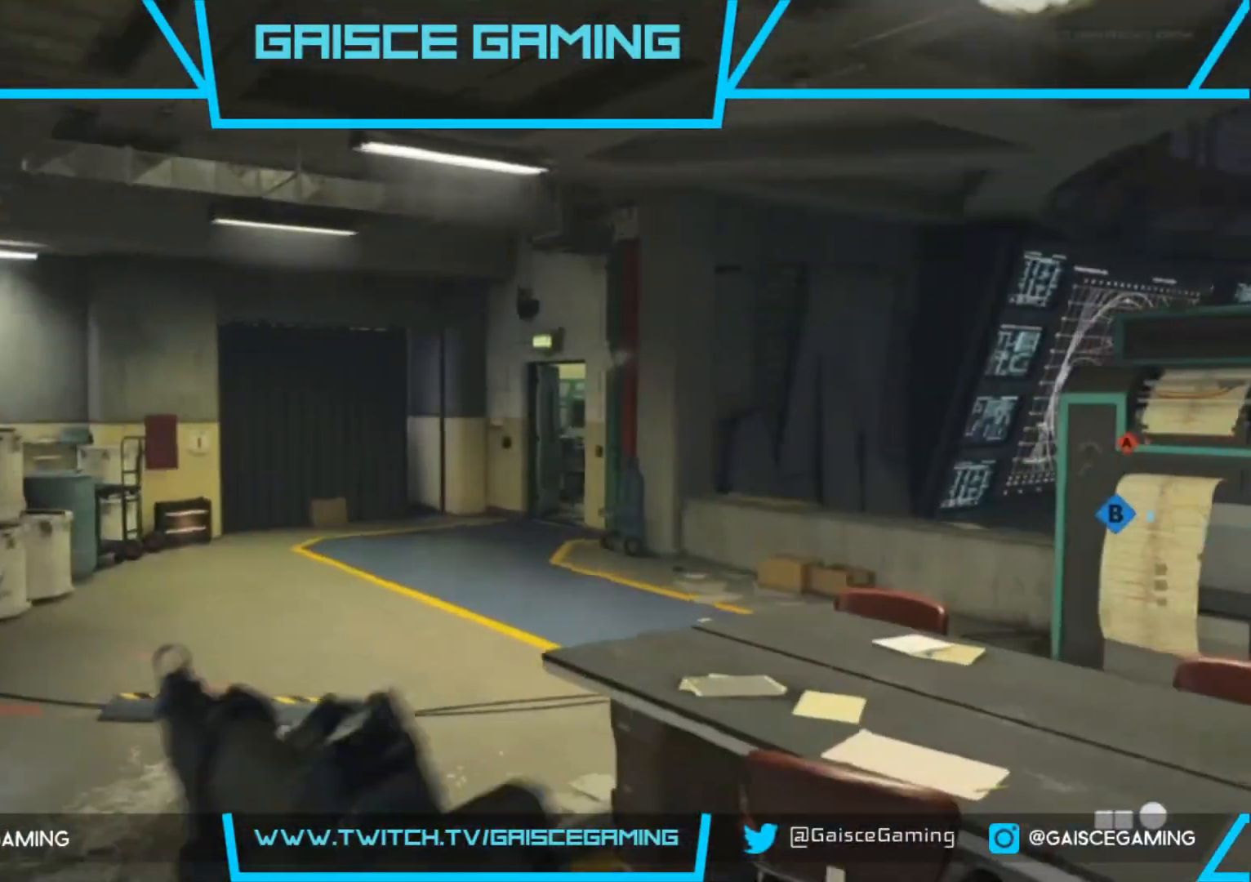
{"buttons": [], "left_stick": "up", "right_stick": "center", "events": [[83, "right_stick", "center"], [333, "right_stick", "down-right"], [433, "right_stick", "center"]]}
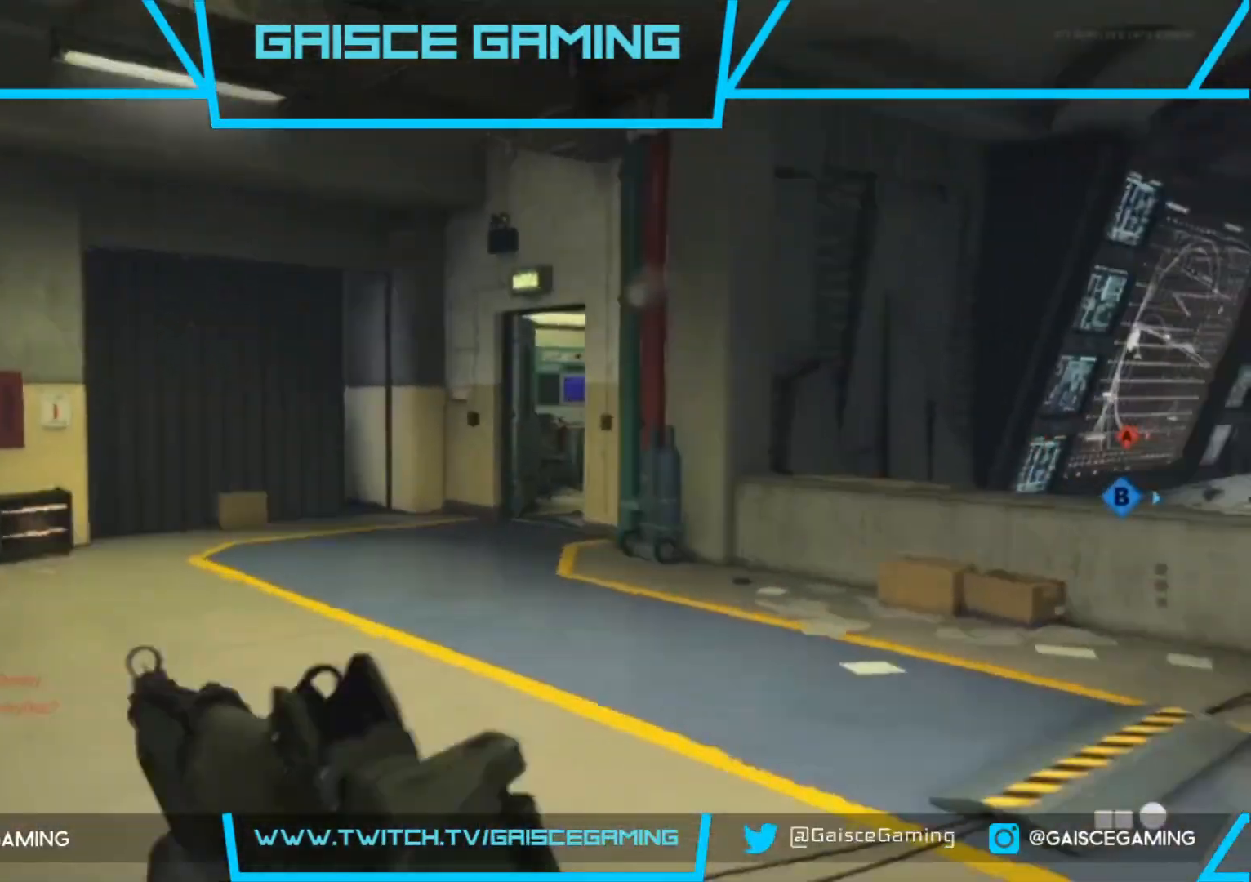
{"buttons": ["CIRCLE"], "left_stick": "up", "right_stick": "center", "events": [[100, "right_stick", "right"], [333, "right_stick", "center"], [467, "CIRCLE", "down"]]}
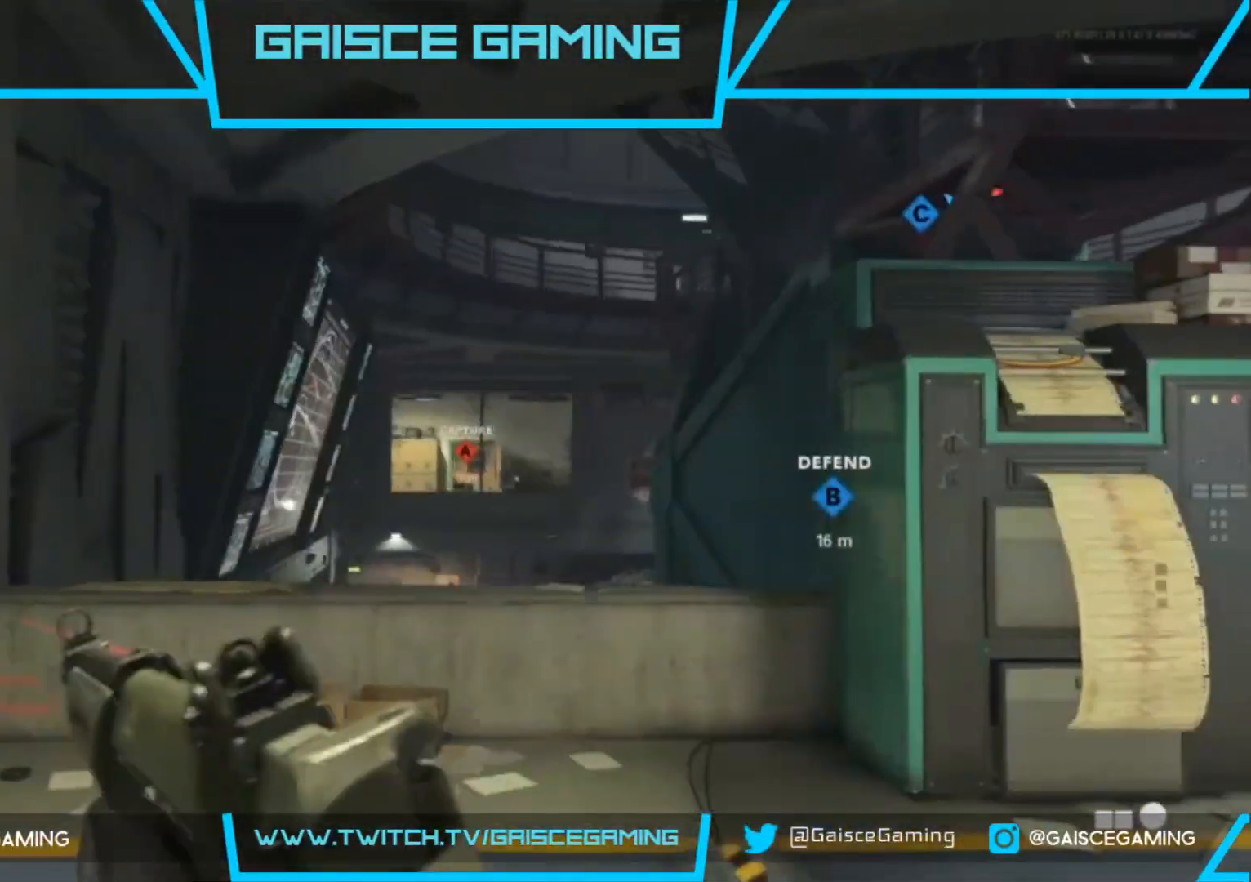
{"buttons": ["L2"], "left_stick": "up", "right_stick": "down-right", "events": [[50, "CIRCLE", "up"], [183, "L2", "down"], [317, "right_stick", "down"], [383, "right_stick", "down-right"]]}
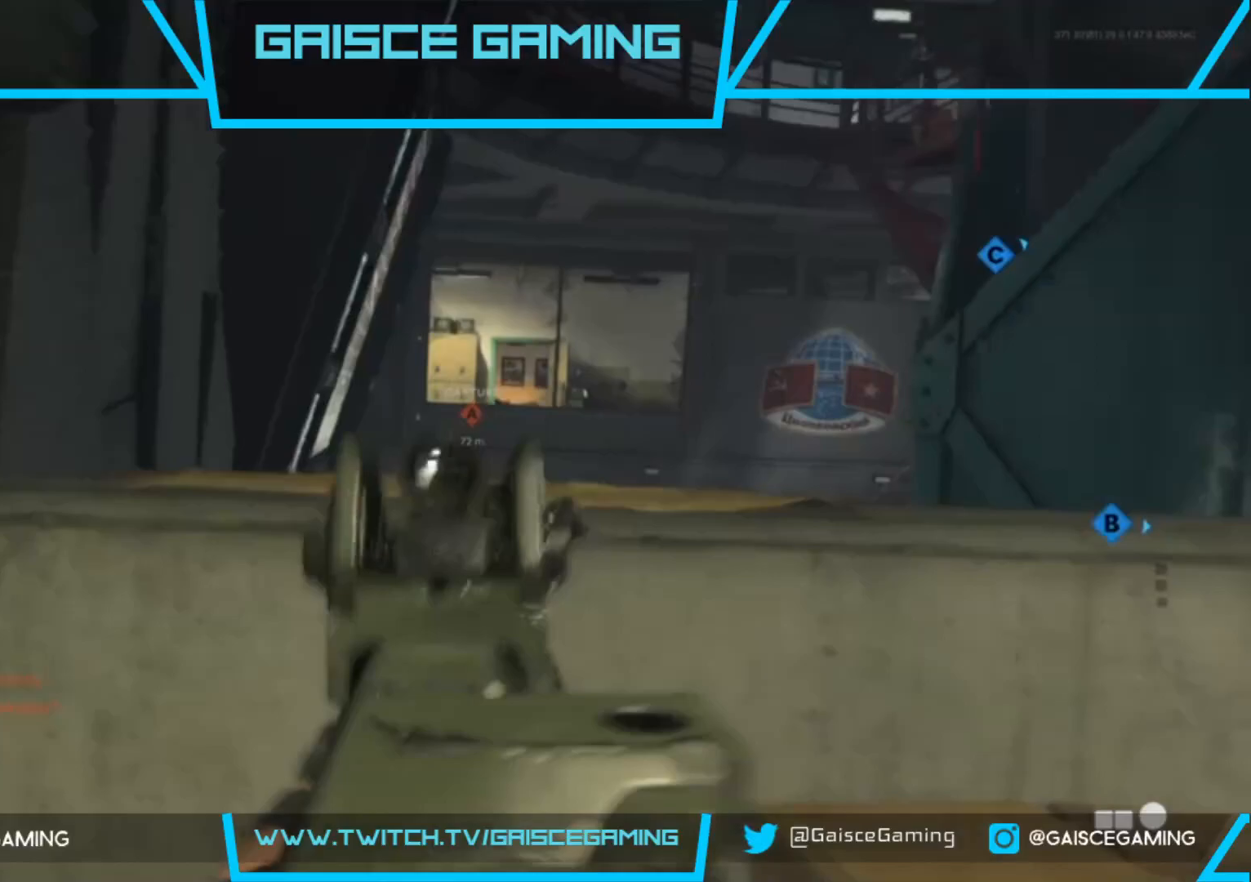
{"buttons": ["L2"], "left_stick": "up-left", "right_stick": "up-right", "events": [[17, "left_stick", "up-right"], [50, "right_stick", "right"], [200, "left_stick", "center"], [283, "left_stick", "up-left"], [317, "right_stick", "up-right"]]}